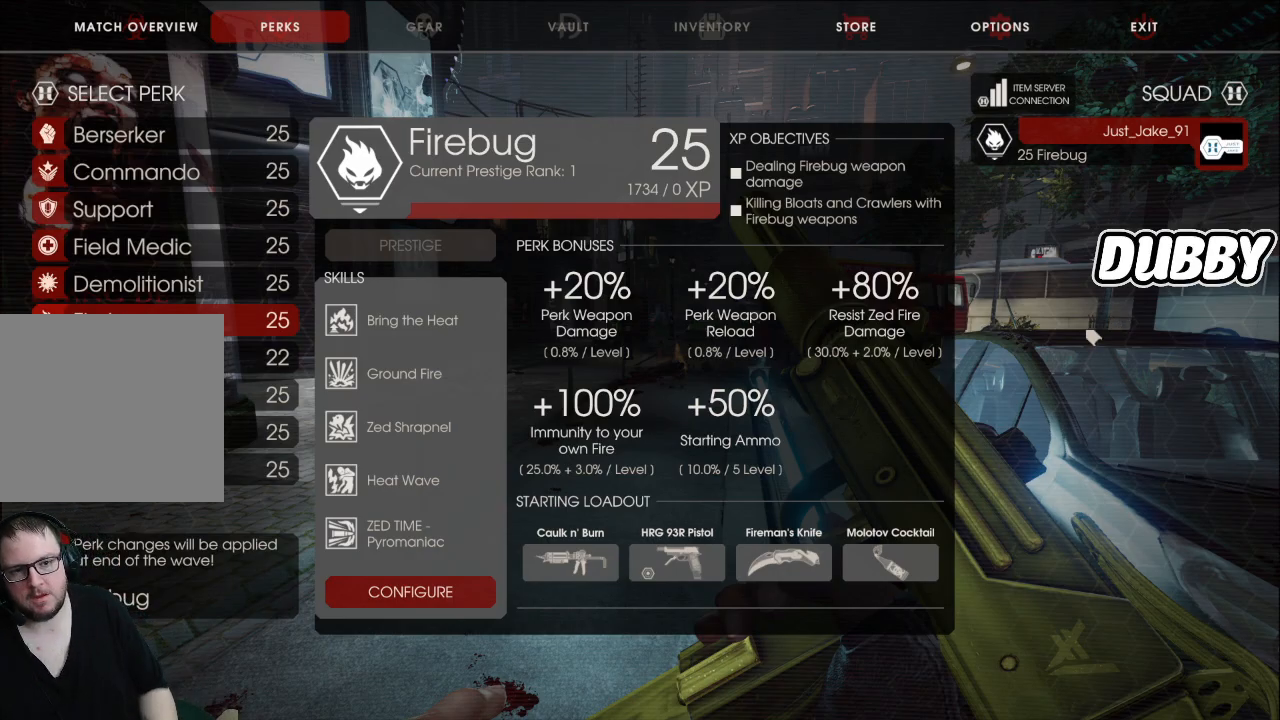
Gameplay with a controller (Xbox layout); each line is a JSON object with the inputs held at the frame after it. "events" lists button and stick changes between this image and that frame as [ms after this image, input, new state], when the widget could be followed in between.
{"buttons": [], "left_stick": "center", "right_stick": "center", "events": [[417, "B", "down"], [500, "B", "up"]]}
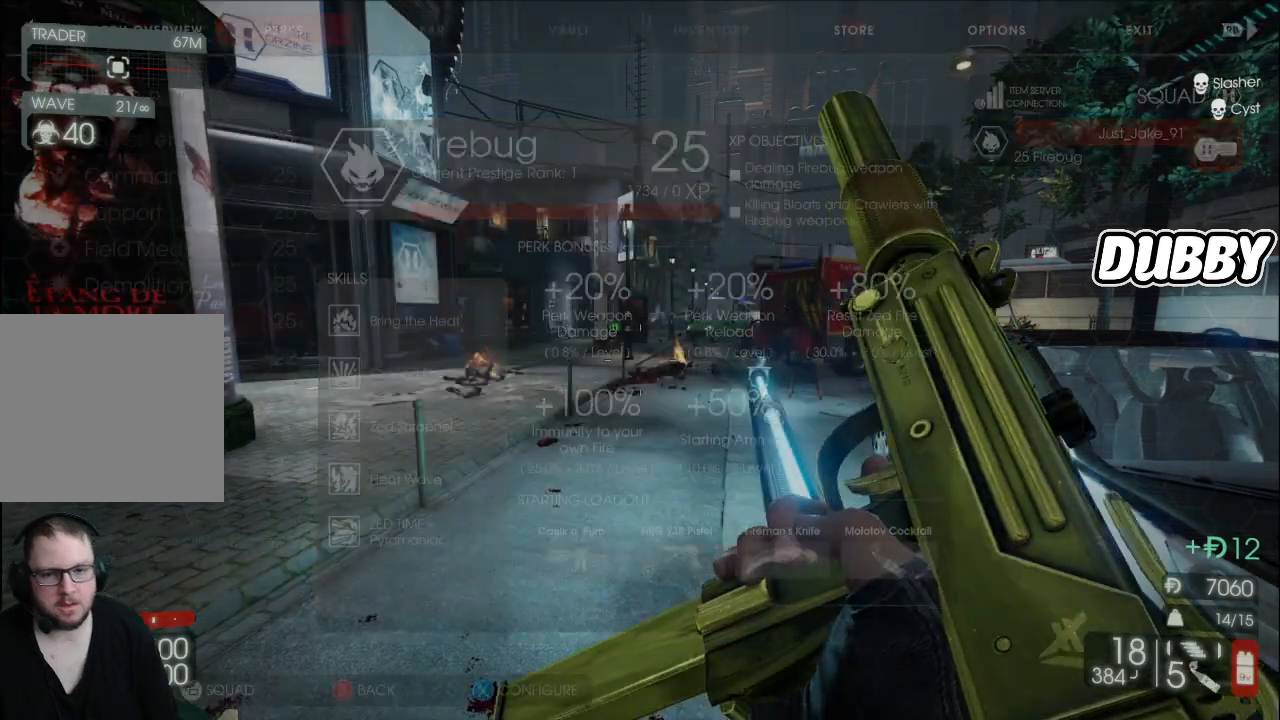
{"buttons": [], "left_stick": "up", "right_stick": "center", "events": [[300, "left_stick", "up"]]}
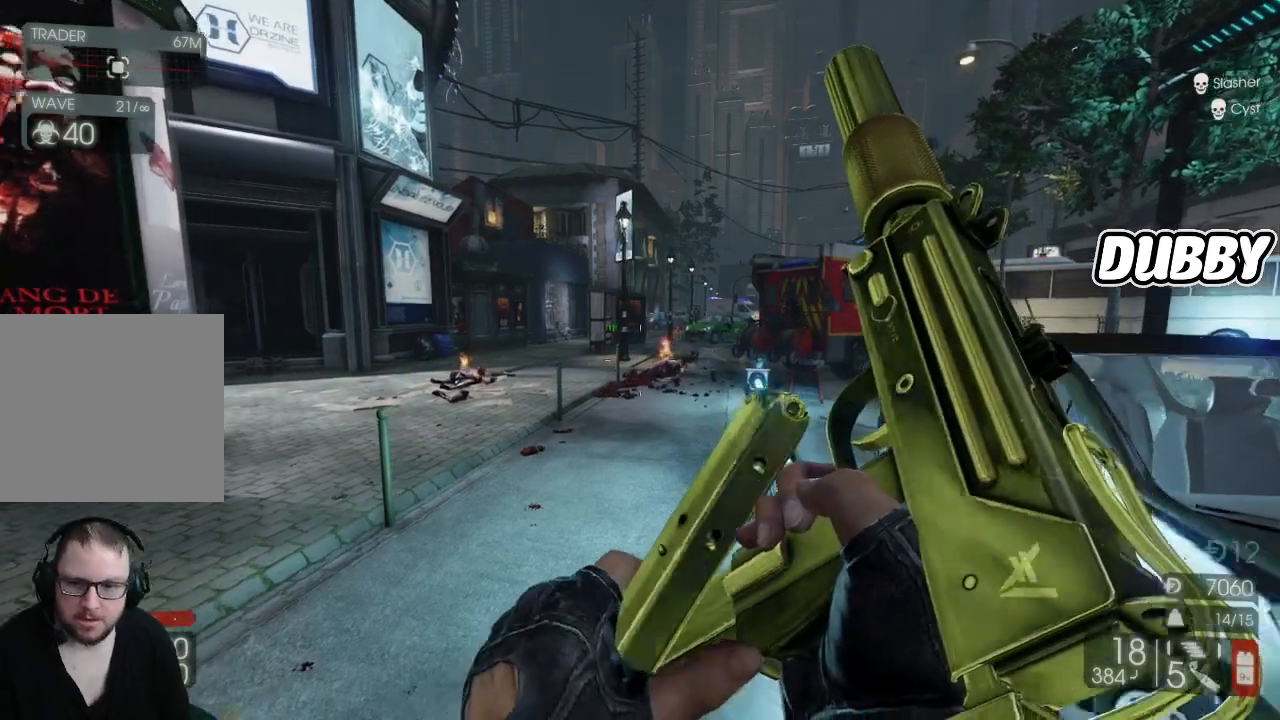
{"buttons": [], "left_stick": "up-right", "right_stick": "center", "events": [[350, "left_stick", "up-right"]]}
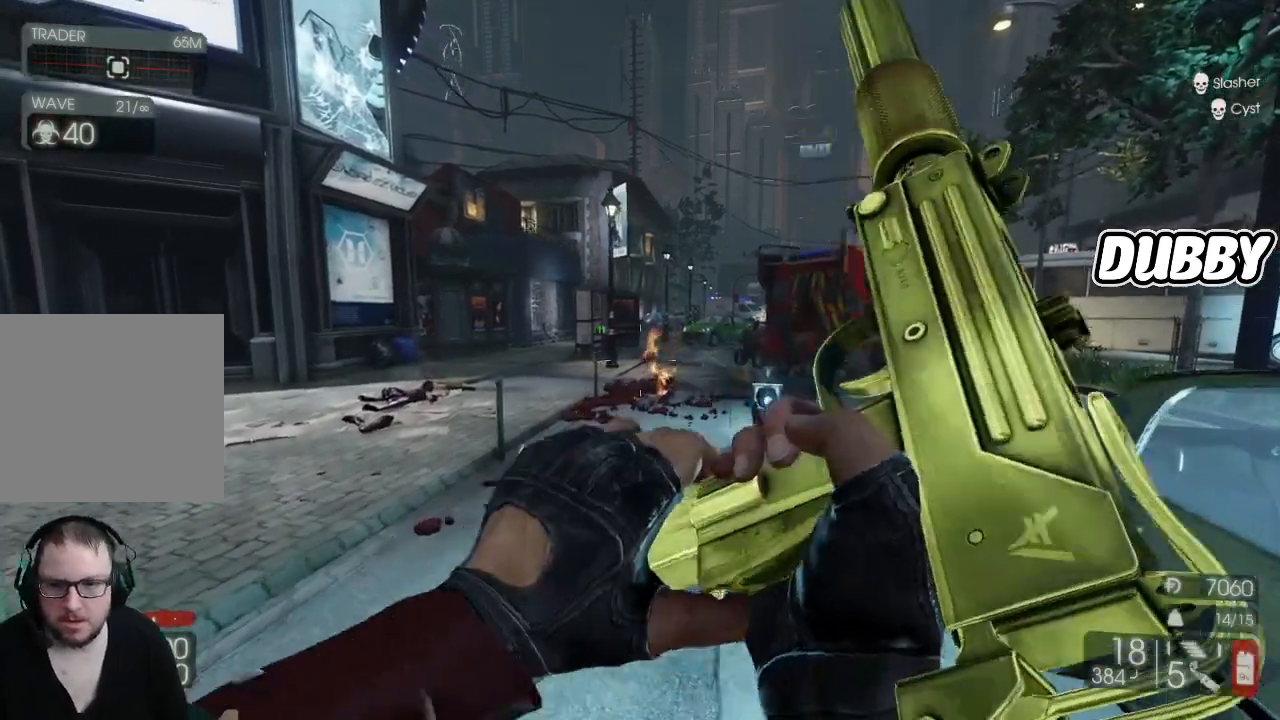
{"buttons": [], "left_stick": "up-right", "right_stick": "center", "events": [[17, "right_stick", "left"], [467, "right_stick", "center"]]}
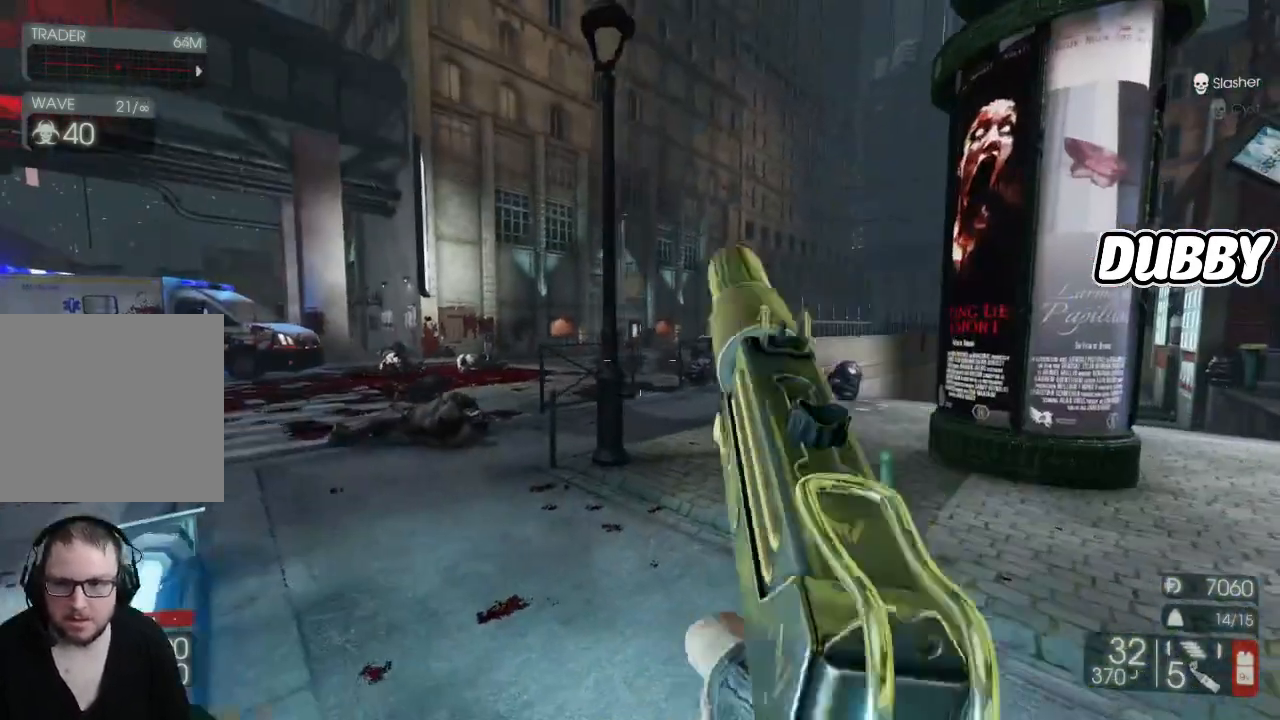
{"buttons": [], "left_stick": "up", "right_stick": "center", "events": [[150, "left_stick", "up"], [217, "right_stick", "left"], [400, "right_stick", "center"]]}
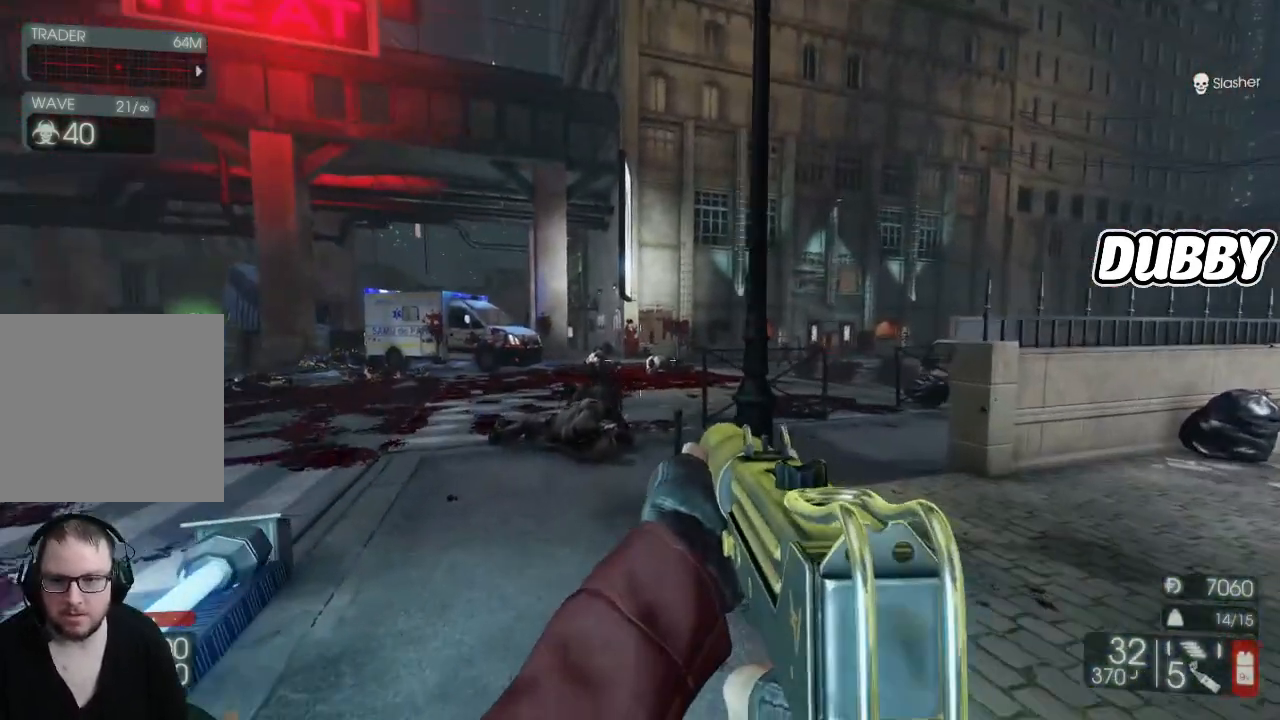
{"buttons": [], "left_stick": "up", "right_stick": "center", "events": [[267, "L3", "down"], [367, "L3", "up"]]}
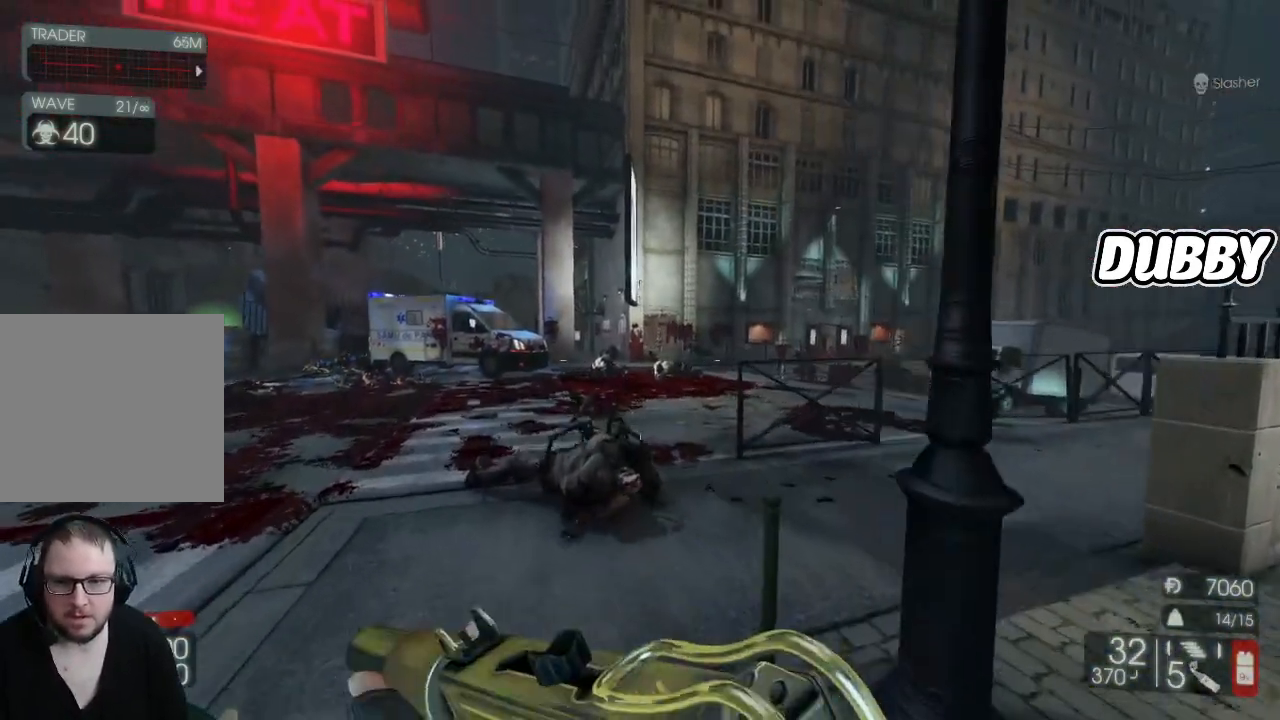
{"buttons": [], "left_stick": "left", "right_stick": "up-right", "events": [[33, "left_stick", "left"], [33, "right_stick", "down"], [133, "left_stick", "down"], [183, "L2", "down"], [217, "R2", "down"], [217, "right_stick", "center"], [283, "left_stick", "down-left"], [367, "L2", "up"], [383, "R2", "up"], [383, "left_stick", "left"], [450, "right_stick", "up-right"]]}
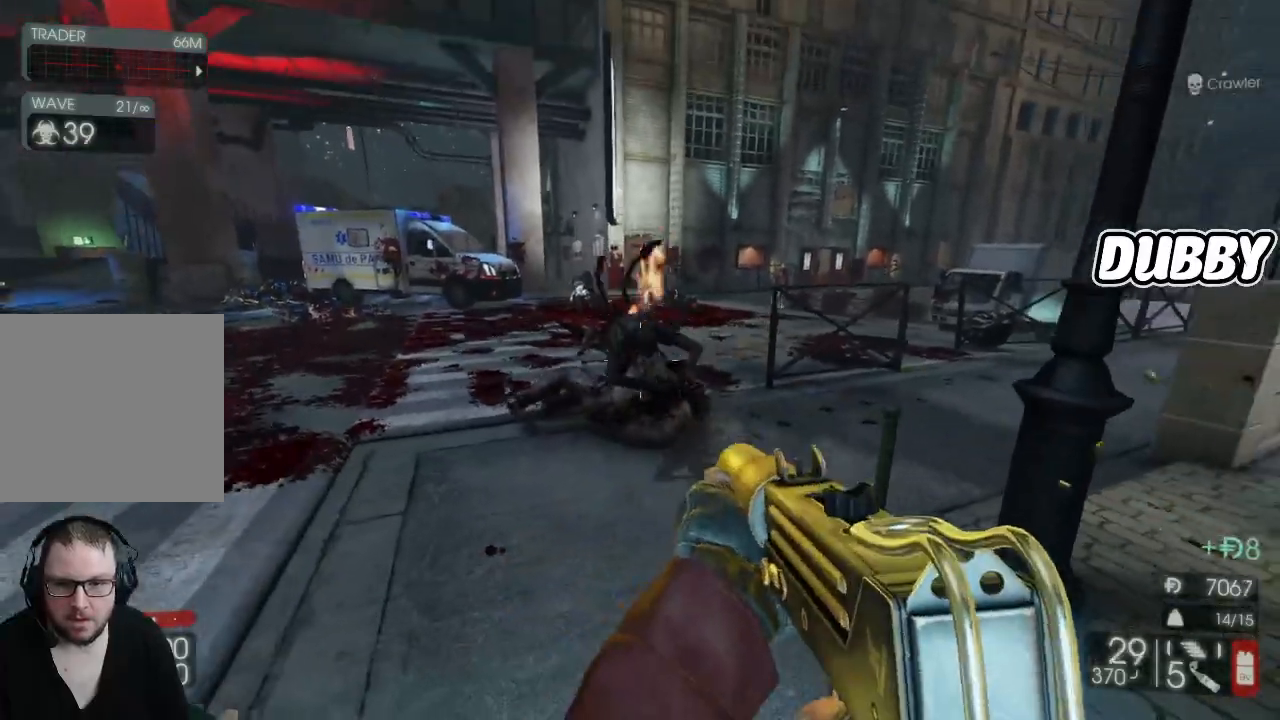
{"buttons": [], "left_stick": "up", "right_stick": "center", "events": [[133, "left_stick", "up-left"], [133, "right_stick", "right"], [267, "right_stick", "center"], [433, "left_stick", "up"]]}
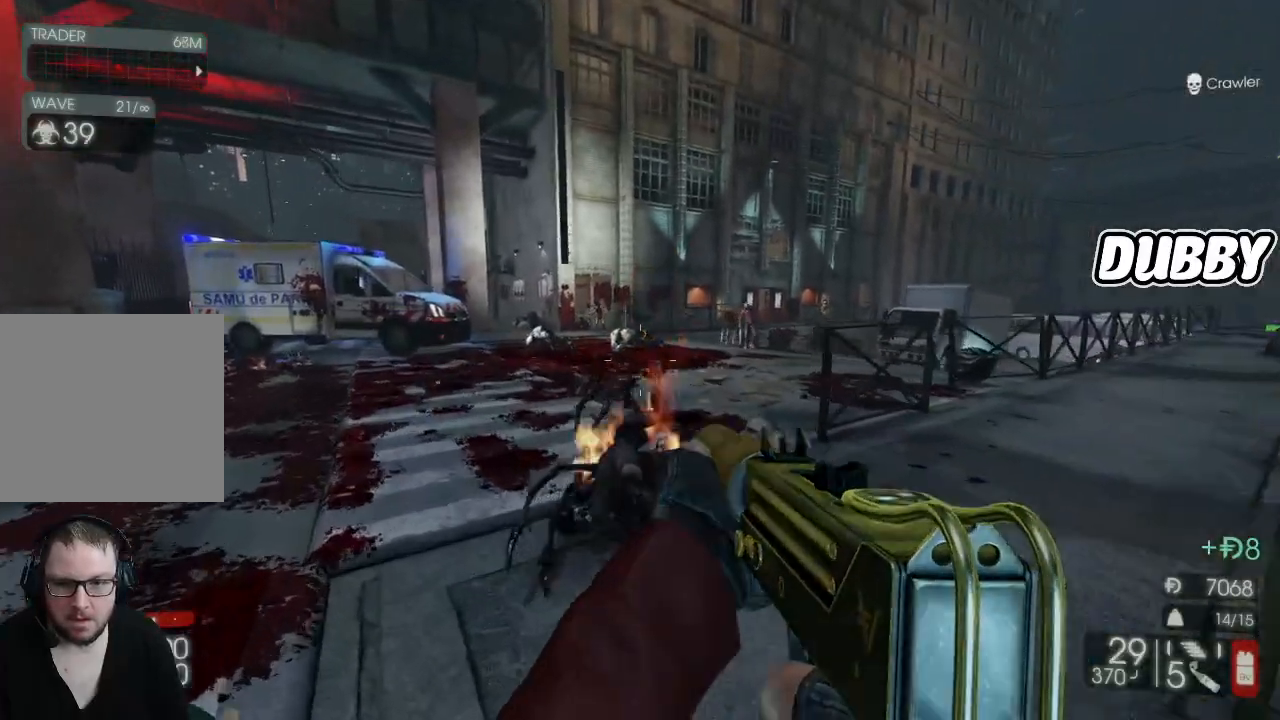
{"buttons": ["R2"], "left_stick": "up", "right_stick": "center", "events": [[67, "right_stick", "up-right"], [183, "right_stick", "center"], [500, "R2", "down"]]}
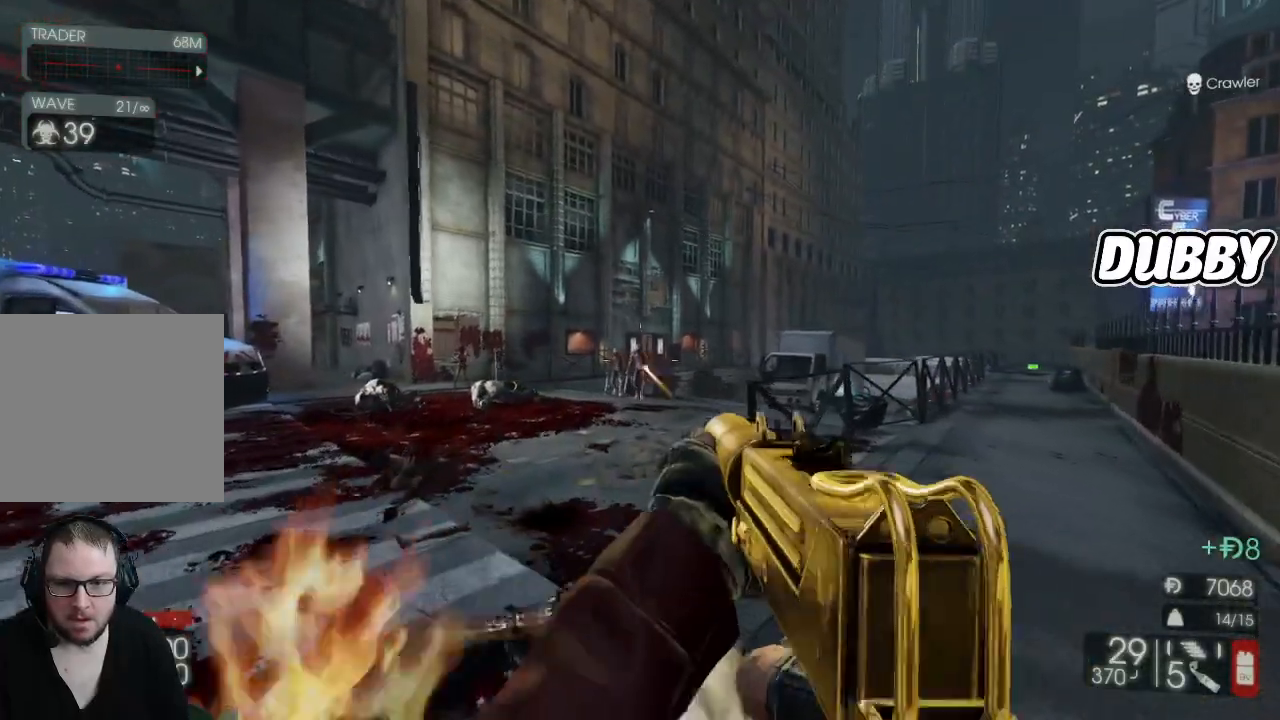
{"buttons": [], "left_stick": "up", "right_stick": "center", "events": [[250, "right_stick", "down"], [300, "right_stick", "center"], [367, "right_stick", "down"], [433, "R2", "up"], [433, "right_stick", "center"]]}
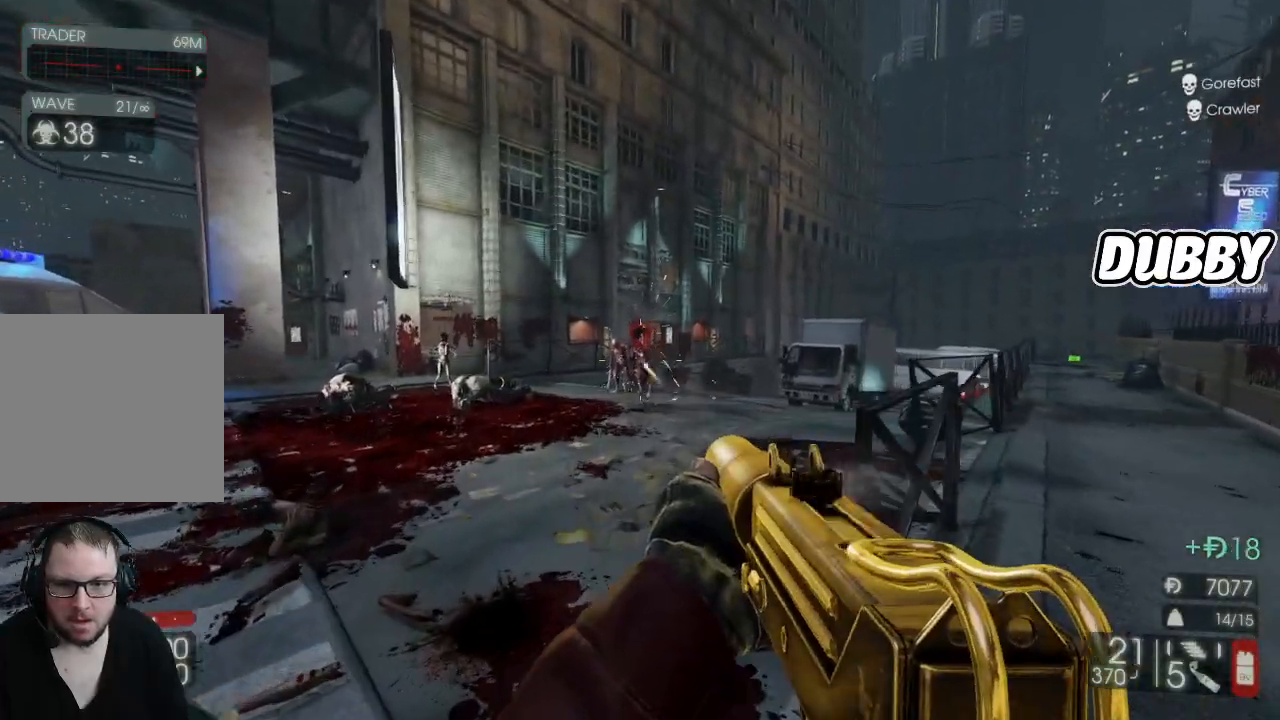
{"buttons": ["L2", "R2"], "left_stick": "up", "right_stick": "down", "events": [[150, "R2", "down"], [167, "L2", "down"], [433, "right_stick", "down"]]}
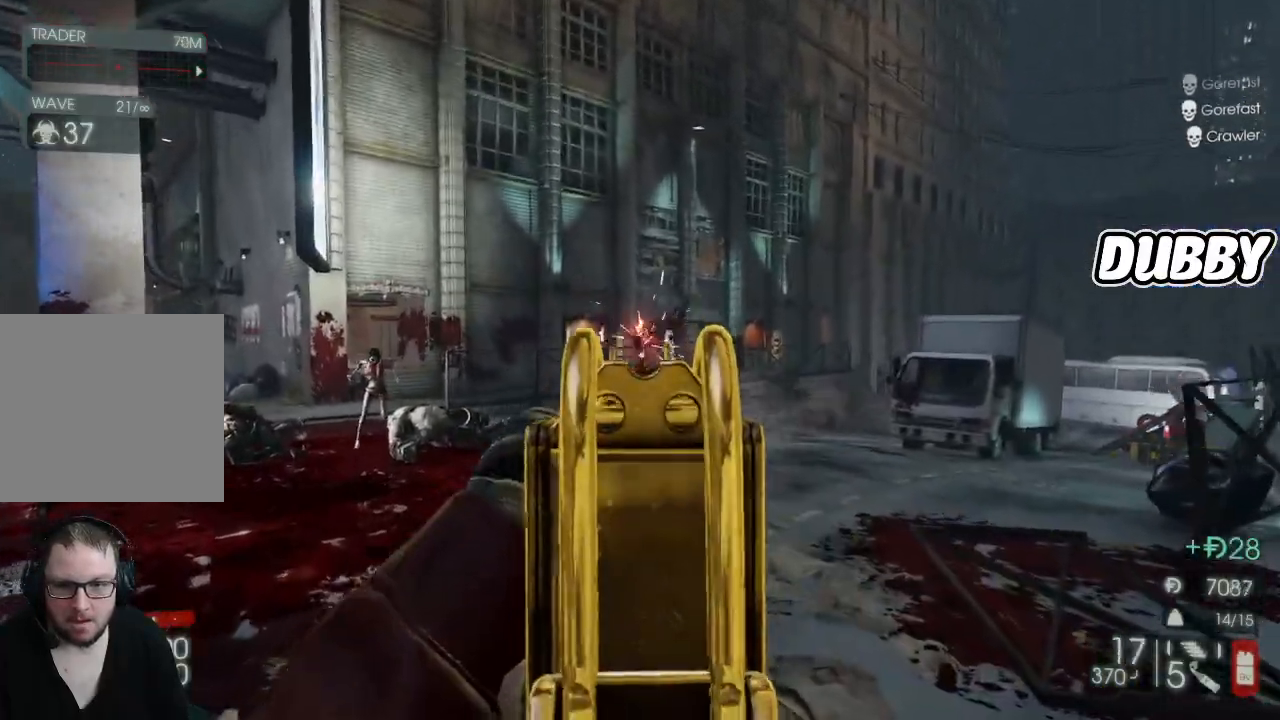
{"buttons": [], "left_stick": "up-left", "right_stick": "center", "events": [[83, "L2", "up"], [100, "R2", "up"], [100, "right_stick", "center"], [167, "left_stick", "up-left"], [217, "right_stick", "left"], [367, "right_stick", "center"]]}
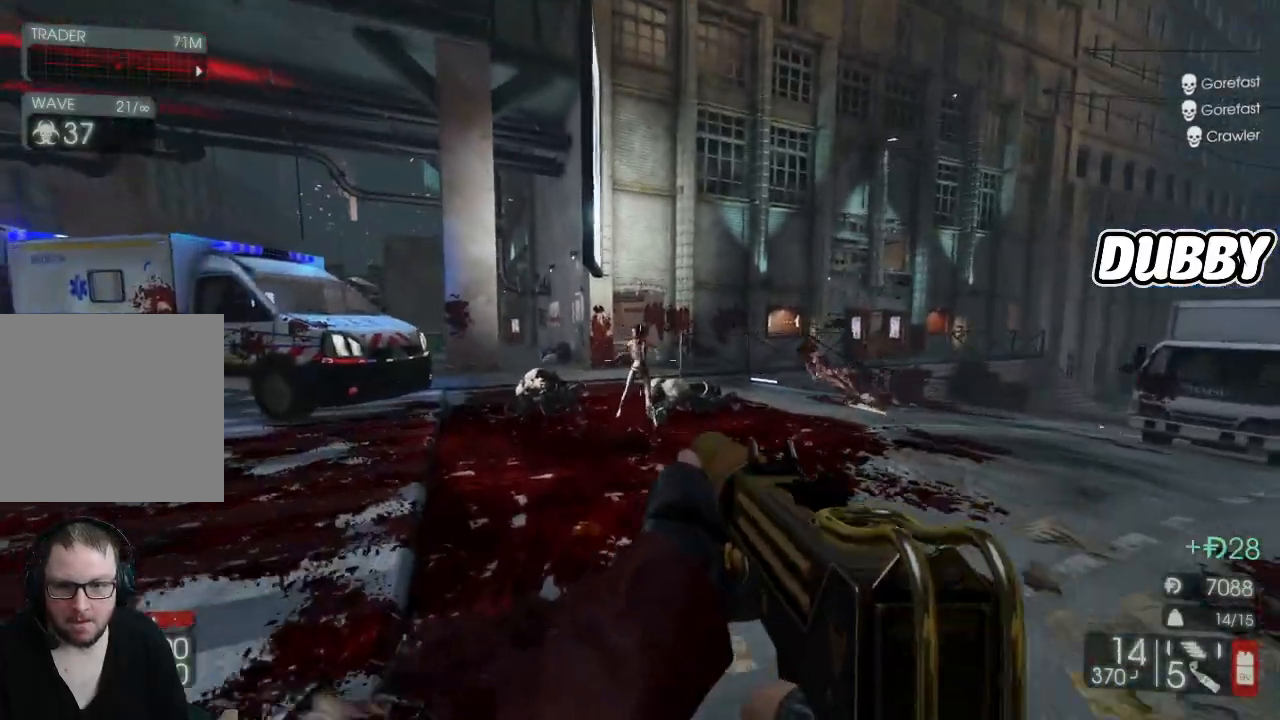
{"buttons": ["R2"], "left_stick": "up", "right_stick": "center", "events": [[50, "R2", "down"], [50, "left_stick", "up"]]}
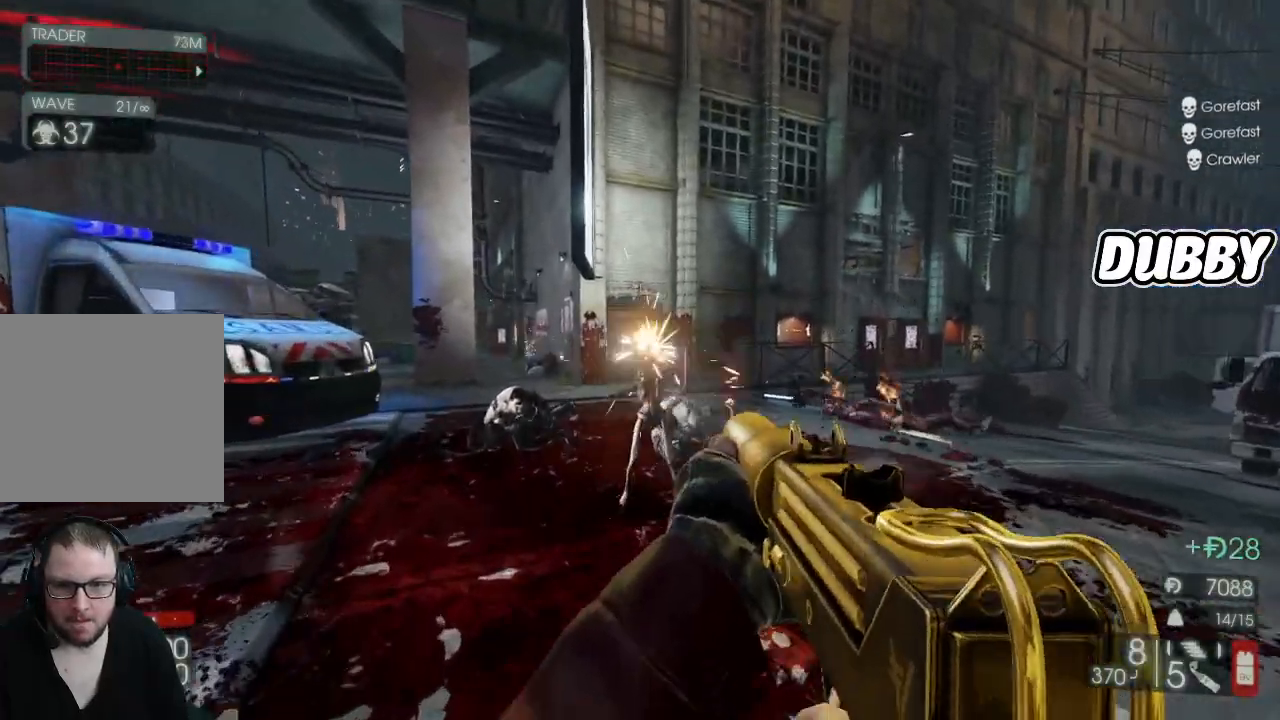
{"buttons": [], "left_stick": "left", "right_stick": "center", "events": [[117, "right_stick", "down"], [317, "R2", "up"], [317, "right_stick", "center"], [400, "left_stick", "left"]]}
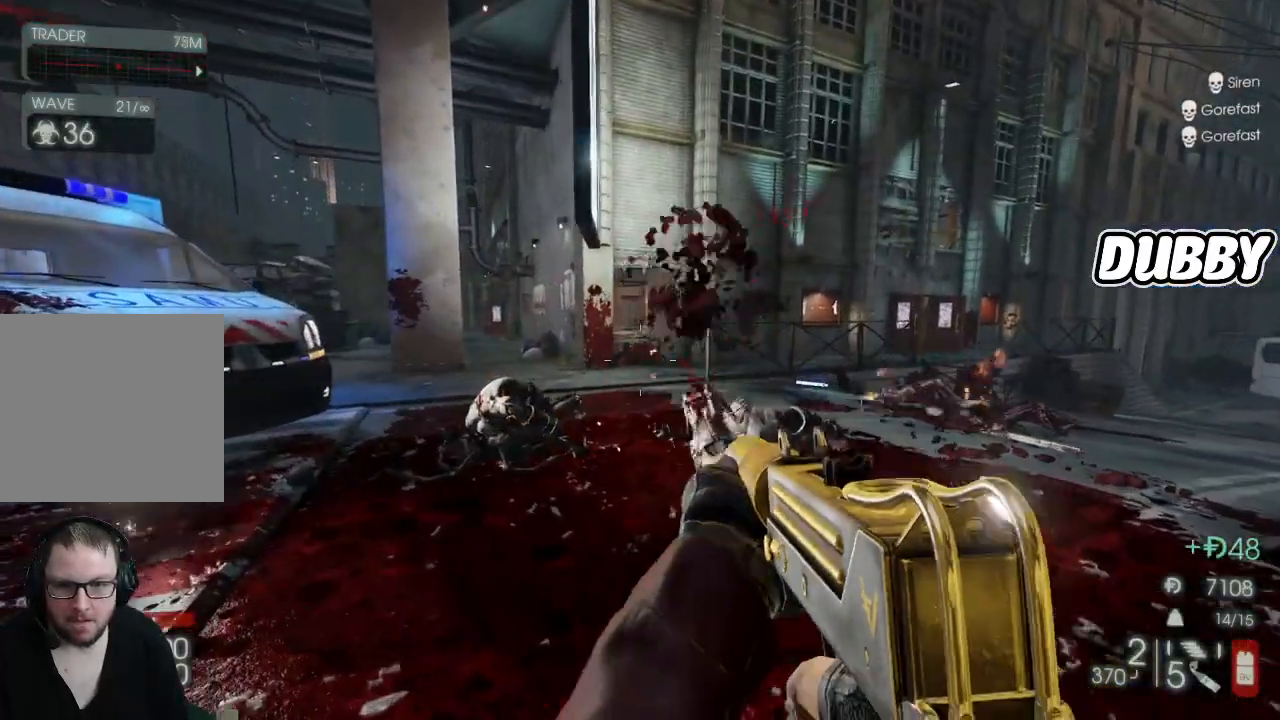
{"buttons": [], "left_stick": "left", "right_stick": "center", "events": [[317, "X", "down"], [417, "X", "up"]]}
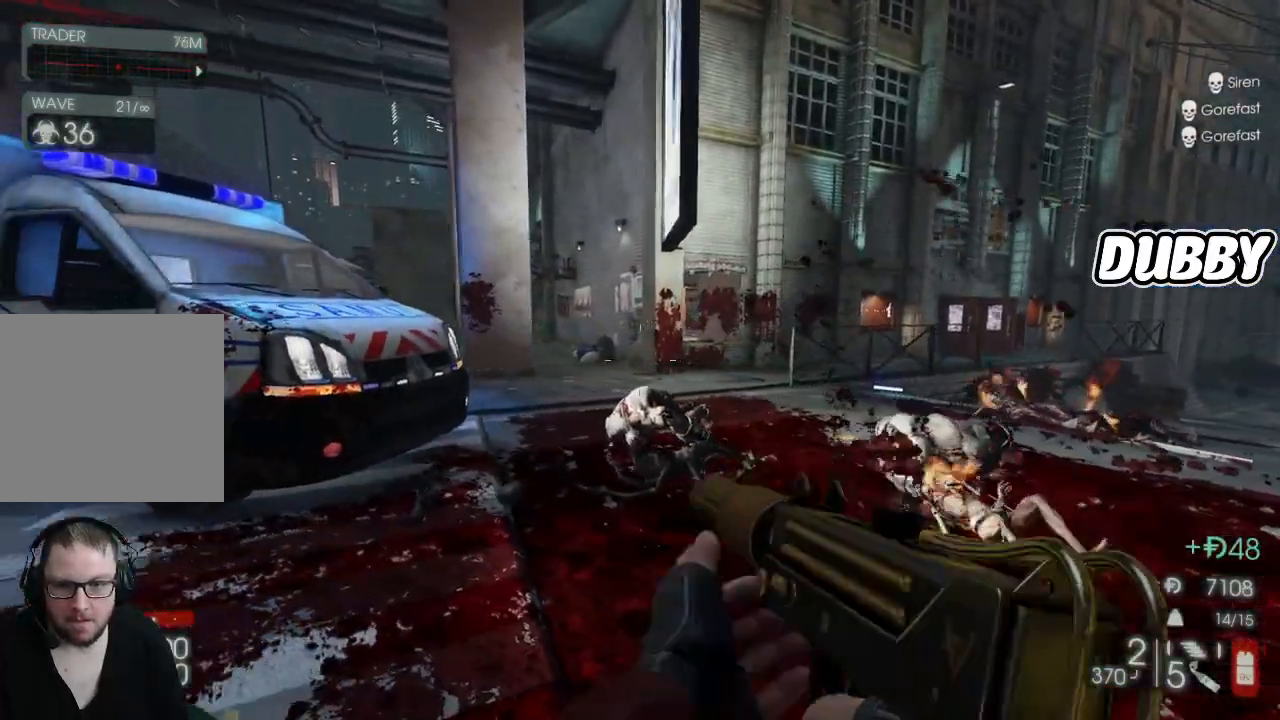
{"buttons": [], "left_stick": "up-left", "right_stick": "center", "events": [[67, "left_stick", "up-left"], [67, "right_stick", "left"], [400, "right_stick", "center"]]}
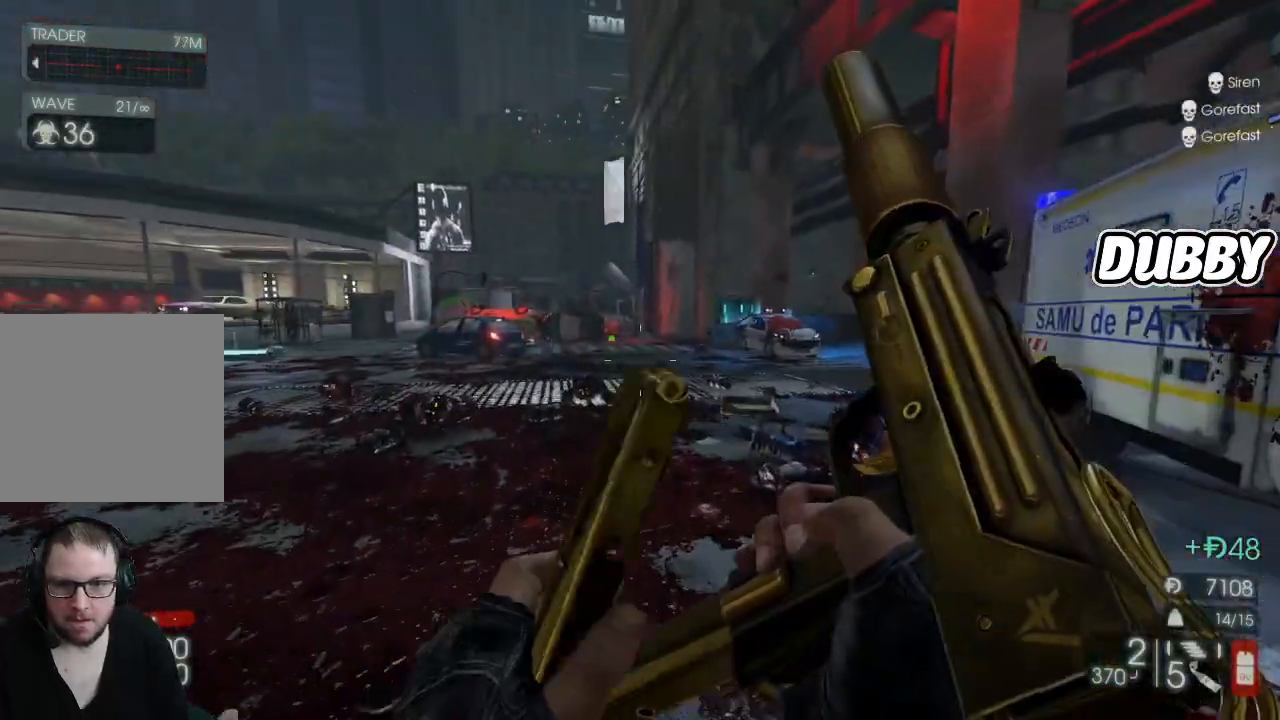
{"buttons": [], "left_stick": "up-right", "right_stick": "left", "events": [[33, "left_stick", "up"], [433, "right_stick", "left"], [500, "left_stick", "up-right"]]}
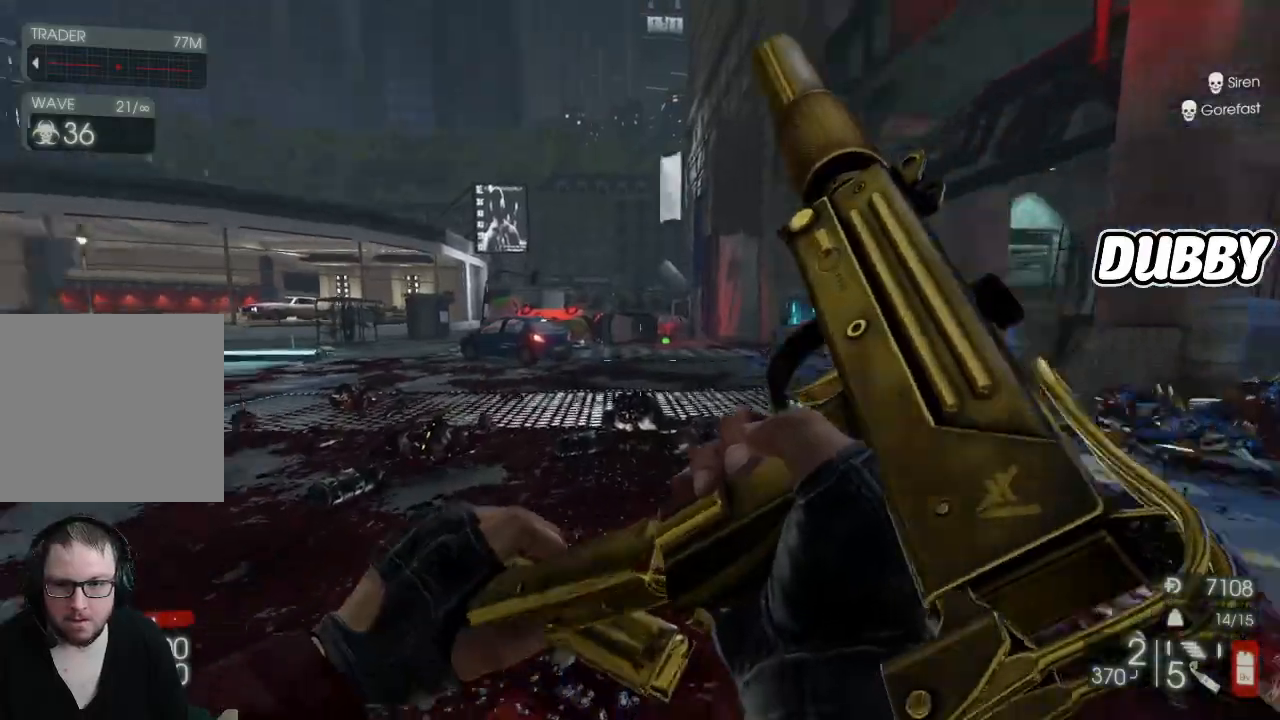
{"buttons": [], "left_stick": "up-right", "right_stick": "center", "events": [[100, "left_stick", "right"], [200, "right_stick", "center"], [350, "left_stick", "up-right"]]}
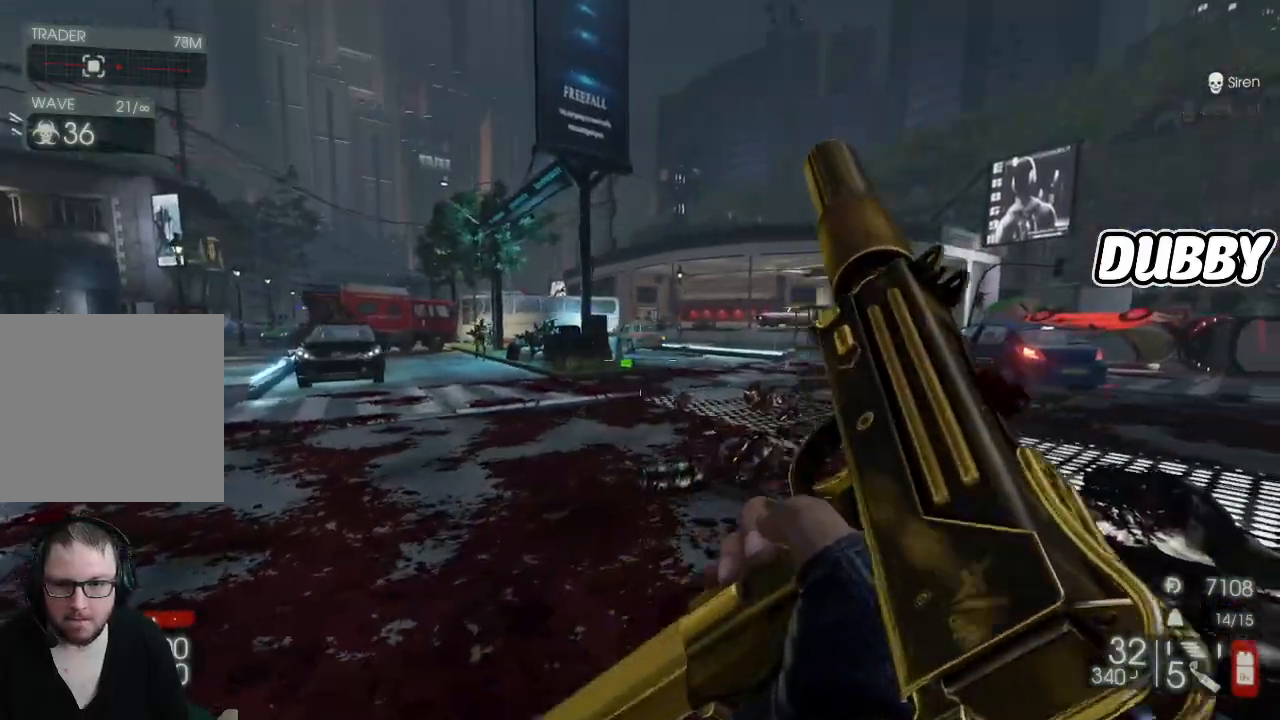
{"buttons": [], "left_stick": "up", "right_stick": "center", "events": [[67, "left_stick", "up"], [200, "right_stick", "left"], [350, "right_stick", "center"]]}
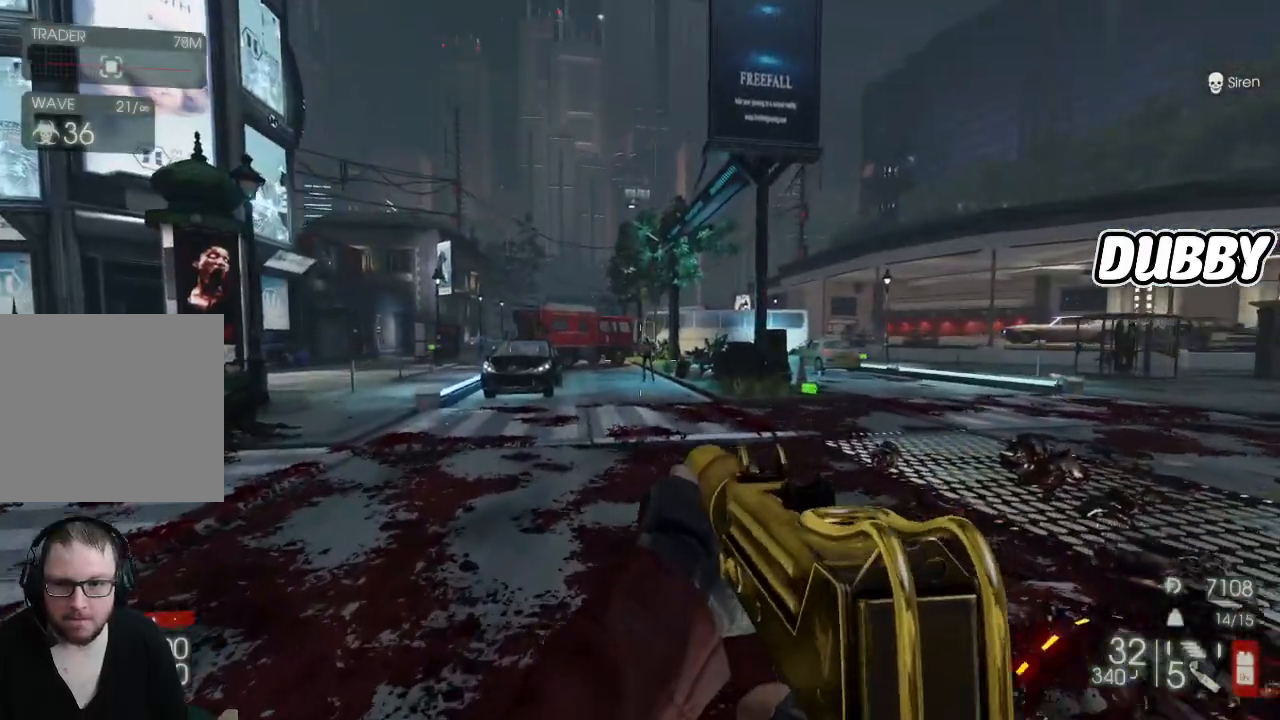
{"buttons": ["R2"], "left_stick": "up", "right_stick": "center"}
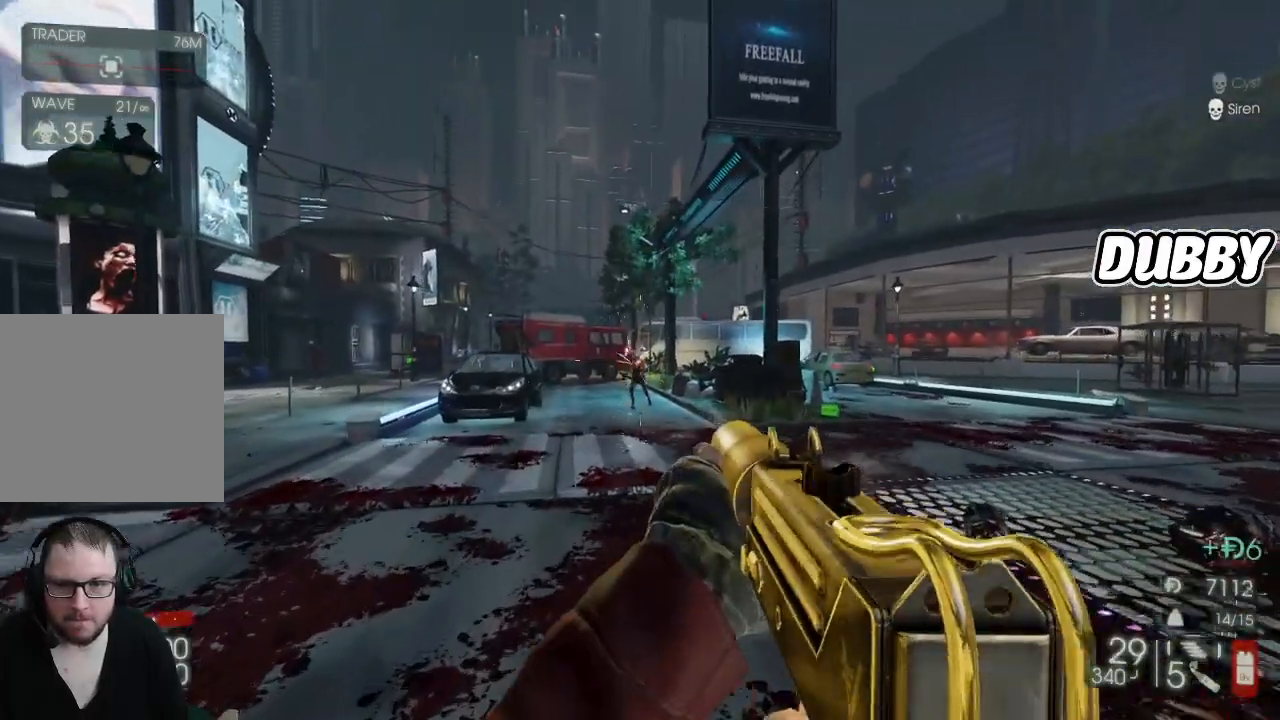
{"buttons": [], "left_stick": "up-right", "right_stick": "center", "events": [[50, "right_stick", "down"], [233, "R2", "up"], [267, "right_stick", "center"], [283, "left_stick", "up-right"]]}
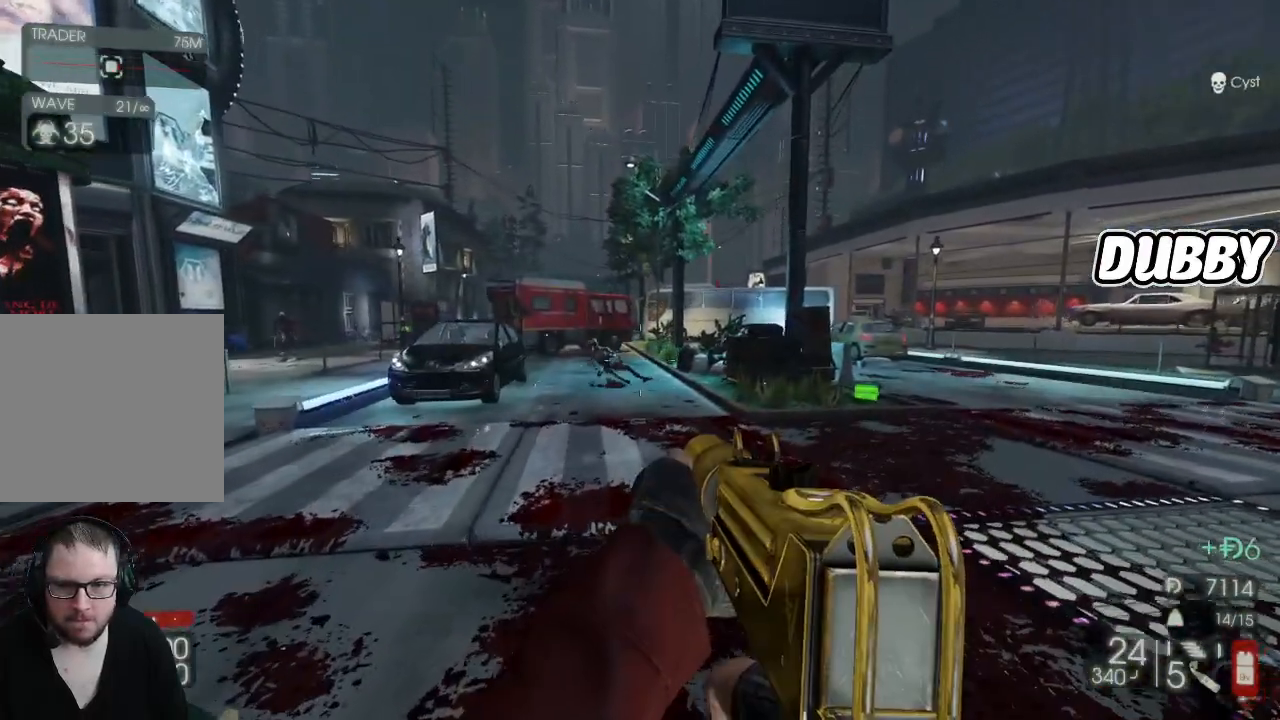
{"buttons": [], "left_stick": "up", "right_stick": "left", "events": [[400, "right_stick", "left"], [500, "left_stick", "up"]]}
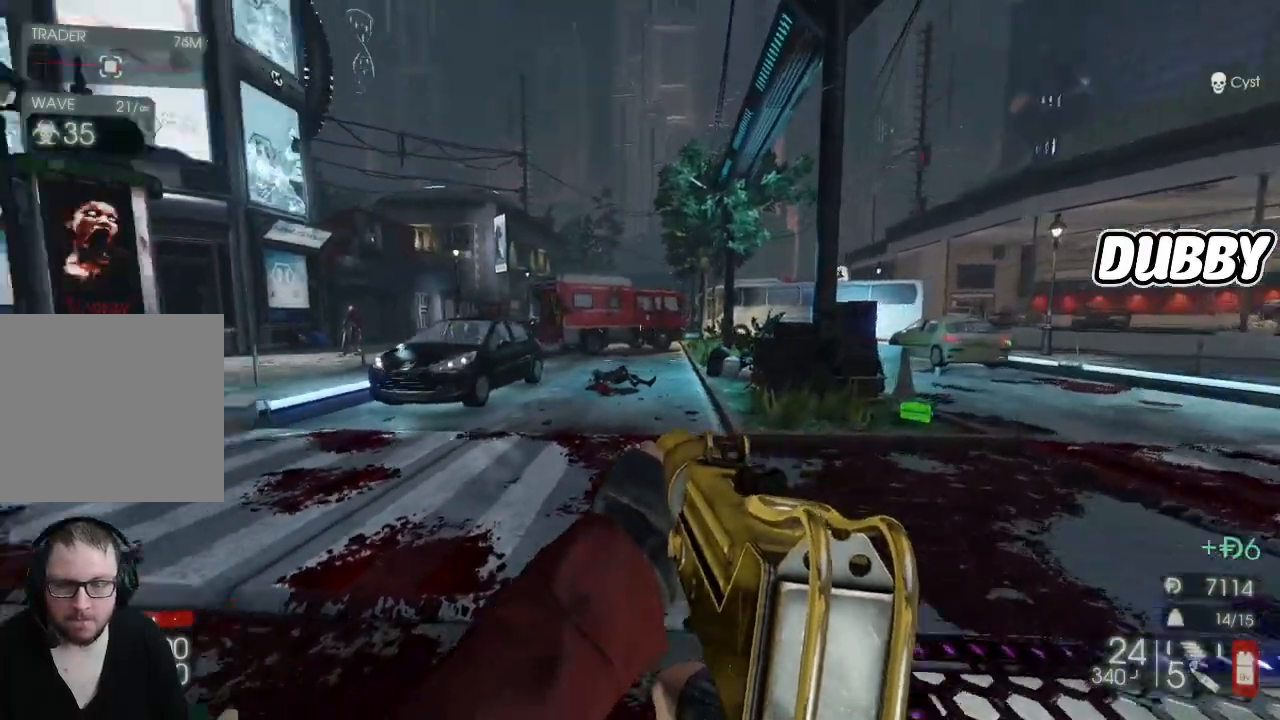
{"buttons": [], "left_stick": "up", "right_stick": "up-right", "events": [[167, "right_stick", "center"], [400, "right_stick", "up-right"]]}
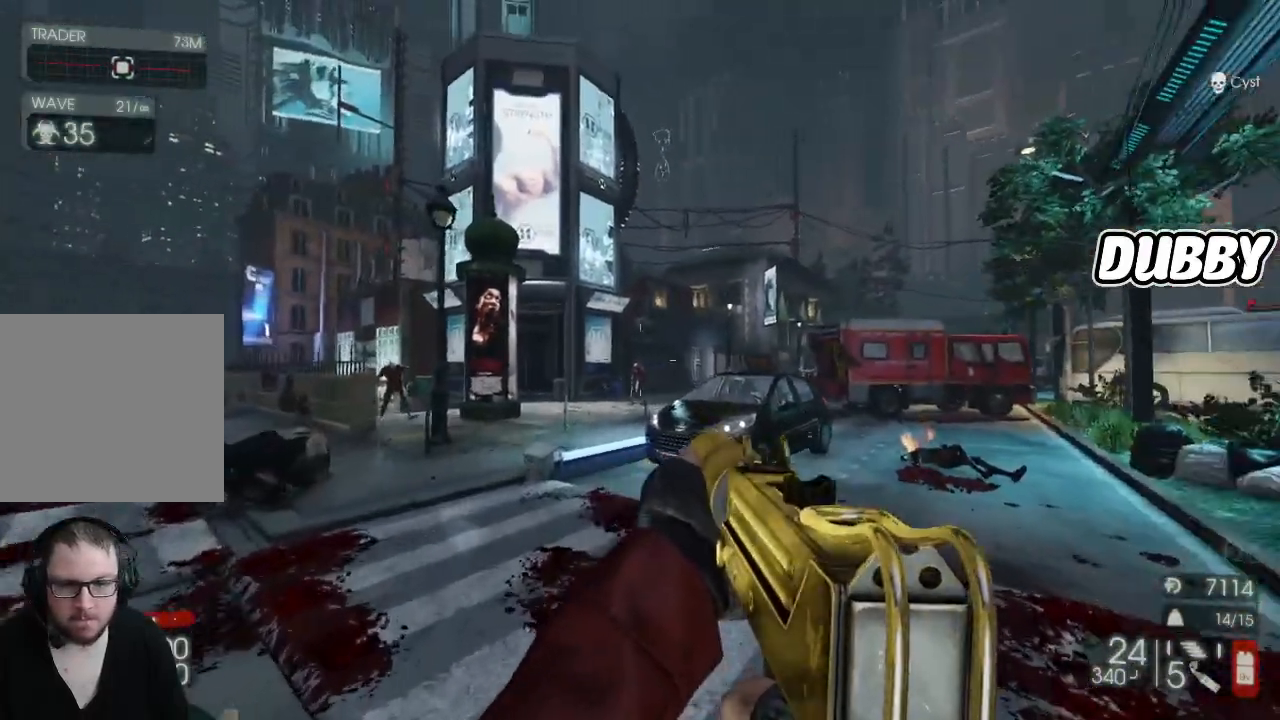
{"buttons": ["R2"], "left_stick": "up", "right_stick": "down", "events": [[17, "right_stick", "center"], [150, "L2", "down"], [267, "R2", "down"], [383, "L2", "up"], [433, "right_stick", "down"]]}
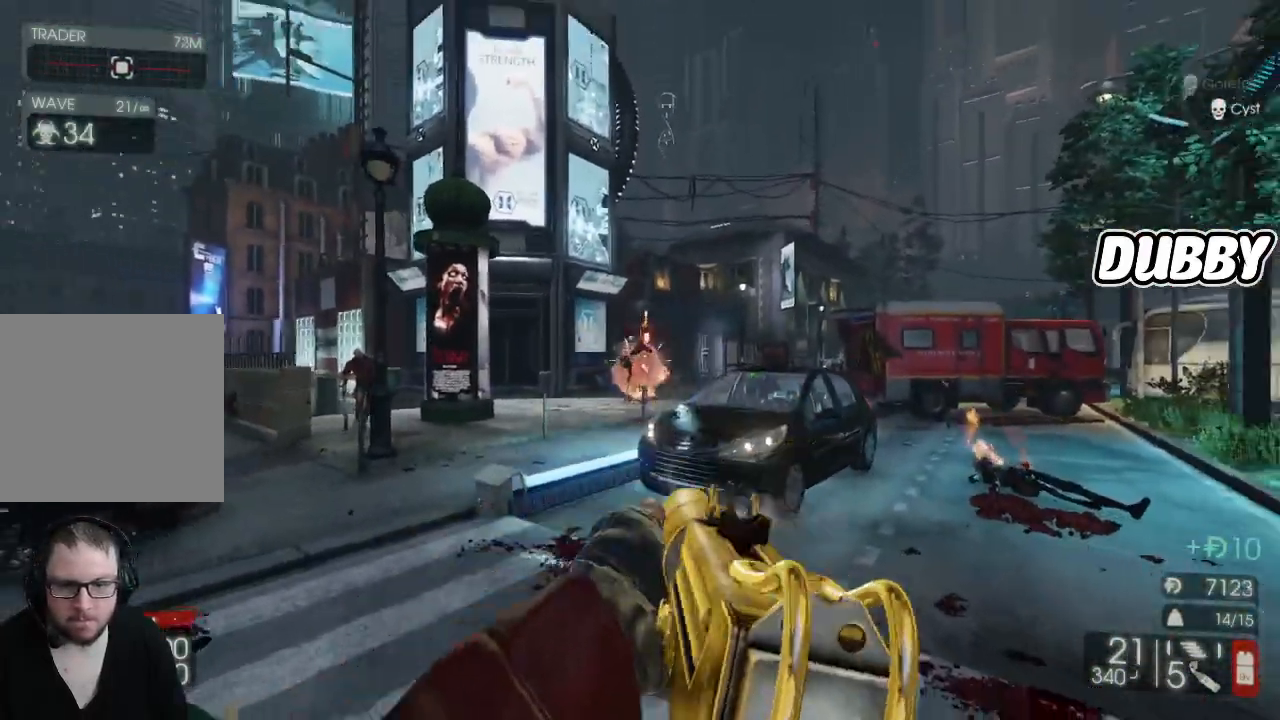
{"buttons": [], "left_stick": "up-left", "right_stick": "center", "events": [[67, "R2", "up"], [83, "right_stick", "center"], [100, "left_stick", "up-left"], [250, "right_stick", "left"], [417, "right_stick", "center"]]}
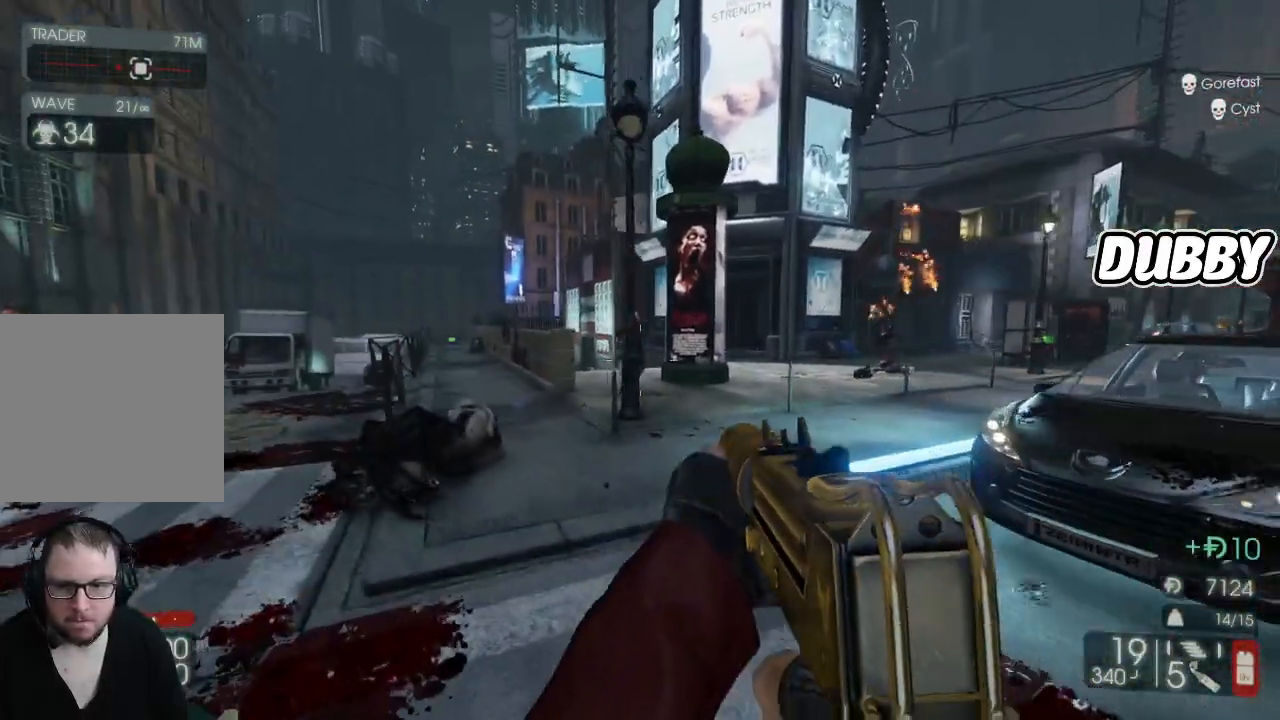
{"buttons": [], "left_stick": "up", "right_stick": "center", "events": [[150, "right_stick", "up-right"], [300, "right_stick", "right"], [367, "right_stick", "center"], [383, "left_stick", "up-right"], [500, "left_stick", "up"]]}
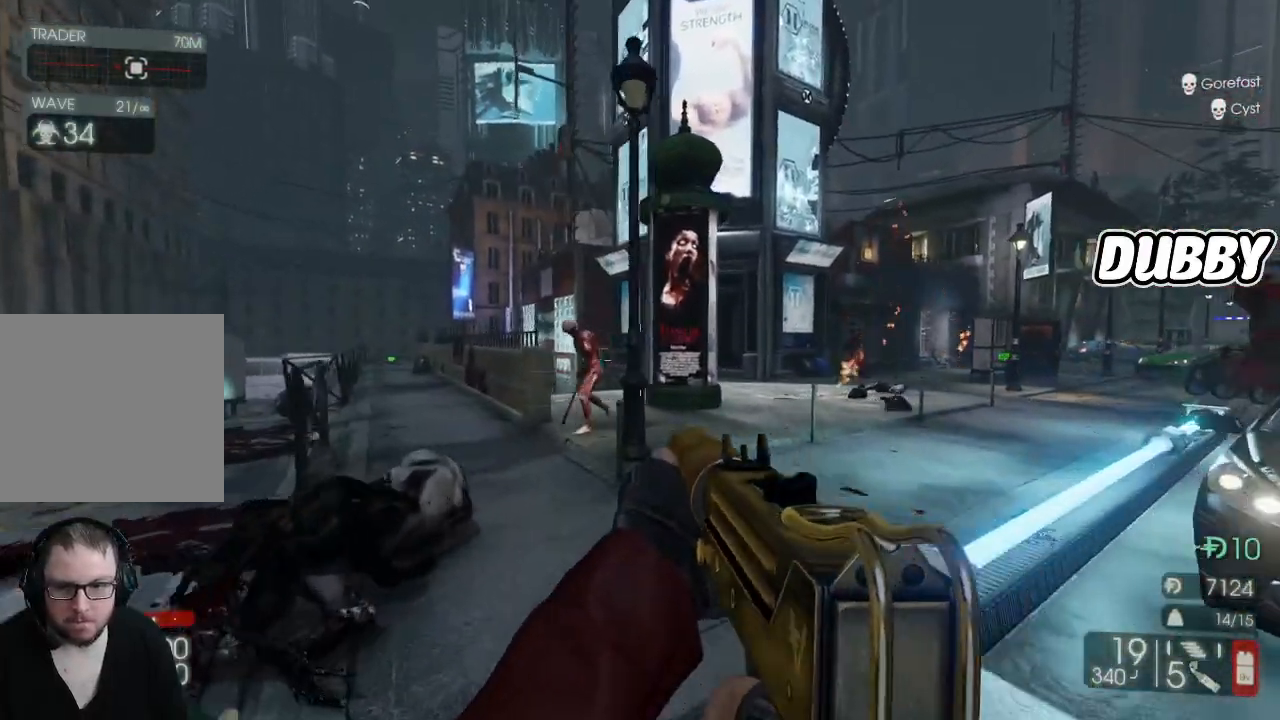
{"buttons": ["R2"], "left_stick": "down", "right_stick": "center", "events": [[33, "right_stick", "left"], [50, "left_stick", "up-left"], [100, "right_stick", "center"], [133, "R2", "down"], [267, "left_stick", "down-left"], [383, "right_stick", "down-left"], [433, "left_stick", "down"], [467, "right_stick", "center"]]}
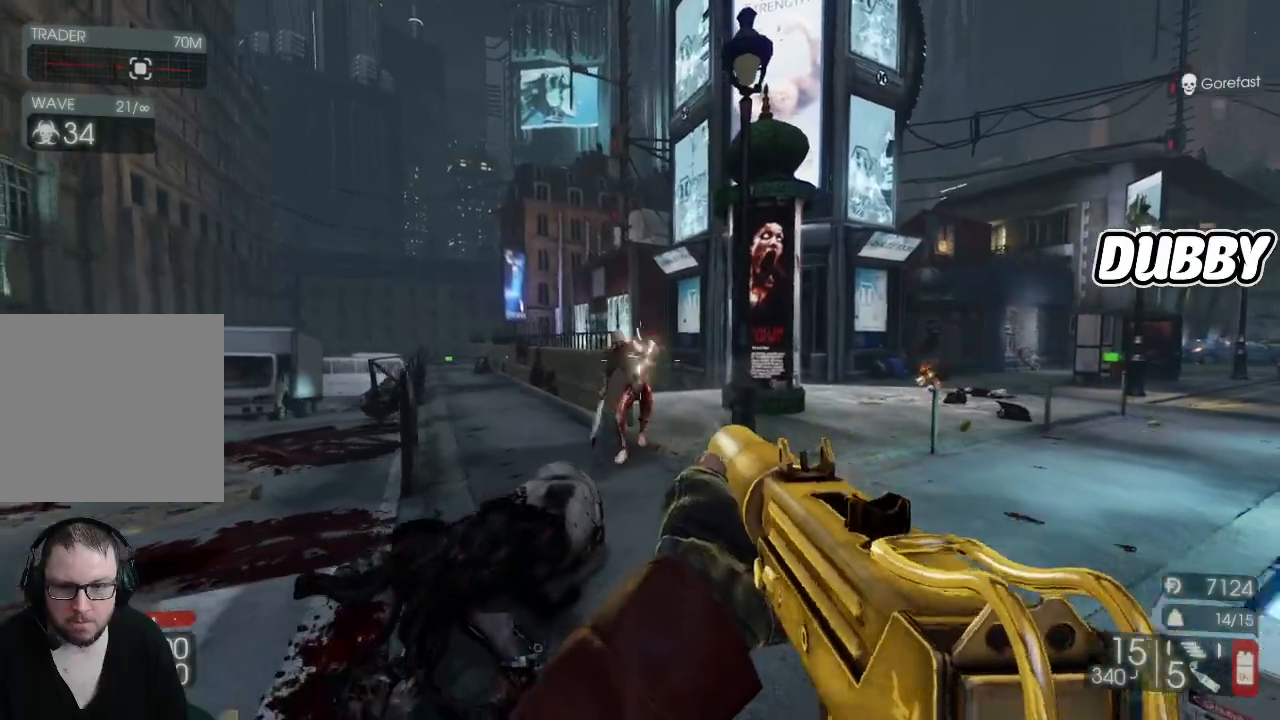
{"buttons": [], "left_stick": "down", "right_stick": "center", "events": [[133, "right_stick", "down"], [400, "right_stick", "center"], [483, "R2", "up"]]}
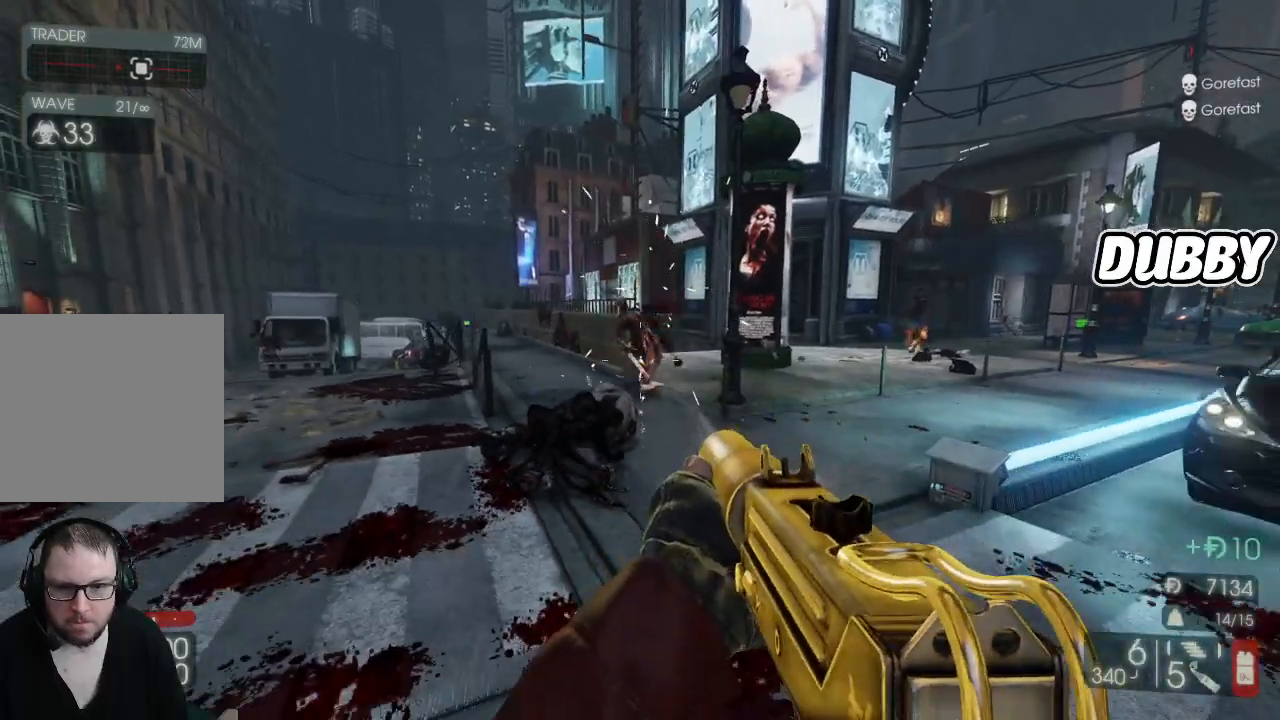
{"buttons": [], "left_stick": "down-right", "right_stick": "center", "events": [[150, "X", "down"], [250, "X", "up"], [300, "left_stick", "down-right"]]}